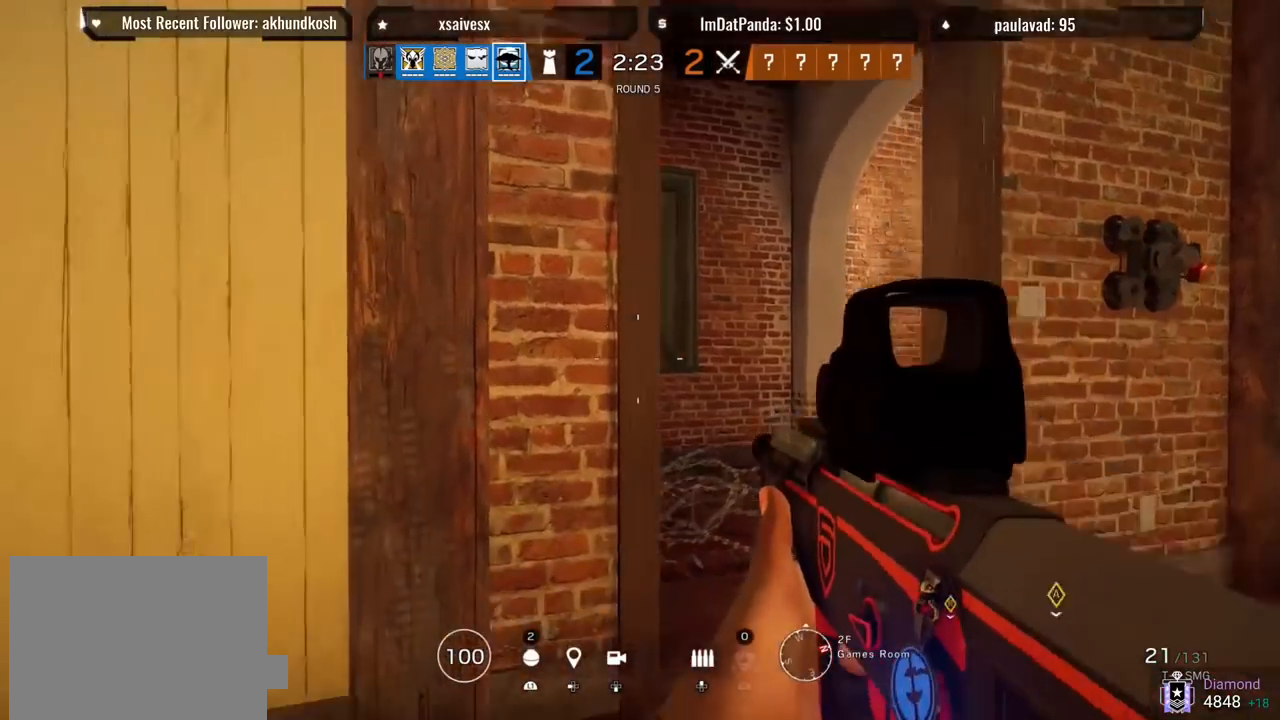
Gameplay with a controller (PlayStation layout); each line is a JSON object with the inputs held at the frame after it (dt_ms = milliseconds from this image to that frame). "events" lists button and stick changes between this image and that frame as [ms after this image, input, new state], when the widget could be followed in between.
{"dt_ms": 500, "buttons": [], "left_stick": "down-right", "right_stick": "left", "events": [[100, "right_stick", "center"], [250, "left_stick", "up-right"], [283, "right_stick", "left"], [400, "left_stick", "right"], [500, "left_stick", "down-right"]]}
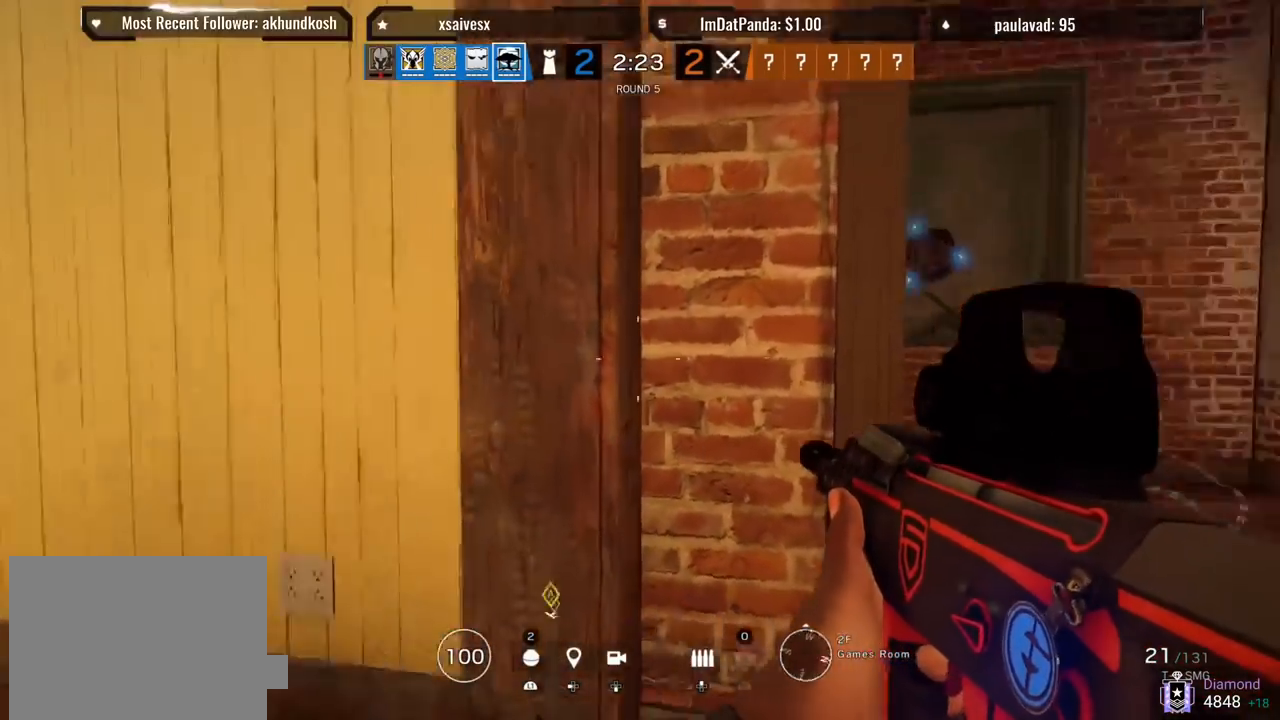
{"dt_ms": 500, "buttons": [], "left_stick": "center", "right_stick": "left", "events": [[317, "right_stick", "right"], [367, "right_stick", "center"], [450, "left_stick", "center"], [483, "right_stick", "left"]]}
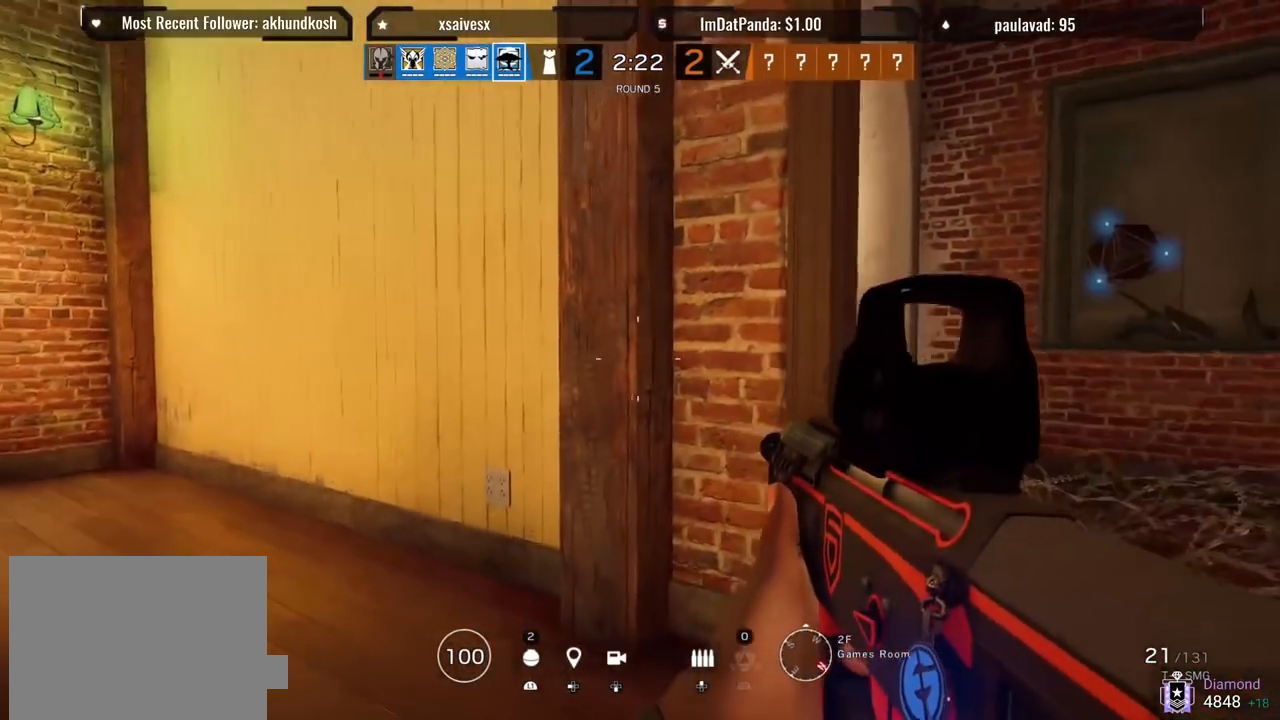
{"dt_ms": 500, "buttons": [], "left_stick": "up", "right_stick": "center", "events": [[133, "right_stick", "center"], [500, "left_stick", "up"]]}
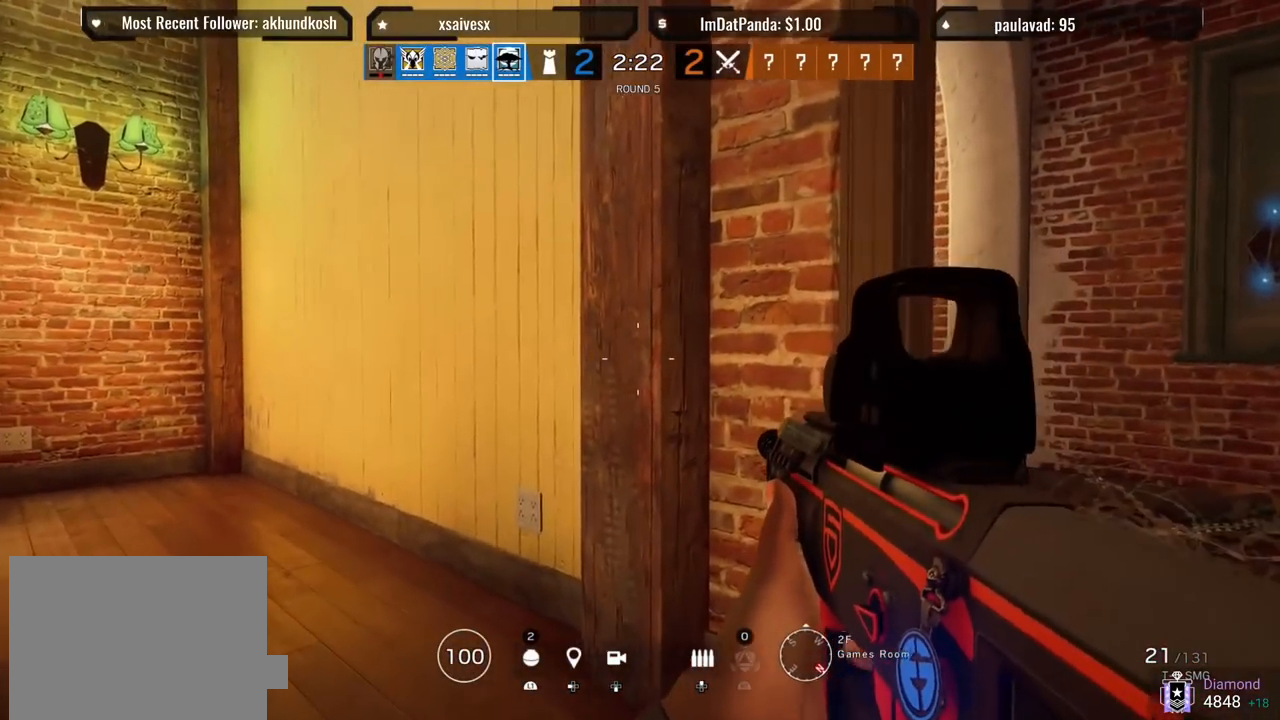
{"dt_ms": 500, "buttons": [], "left_stick": "center", "right_stick": "center", "events": [[267, "right_stick", "left"], [367, "left_stick", "center"], [383, "right_stick", "center"]]}
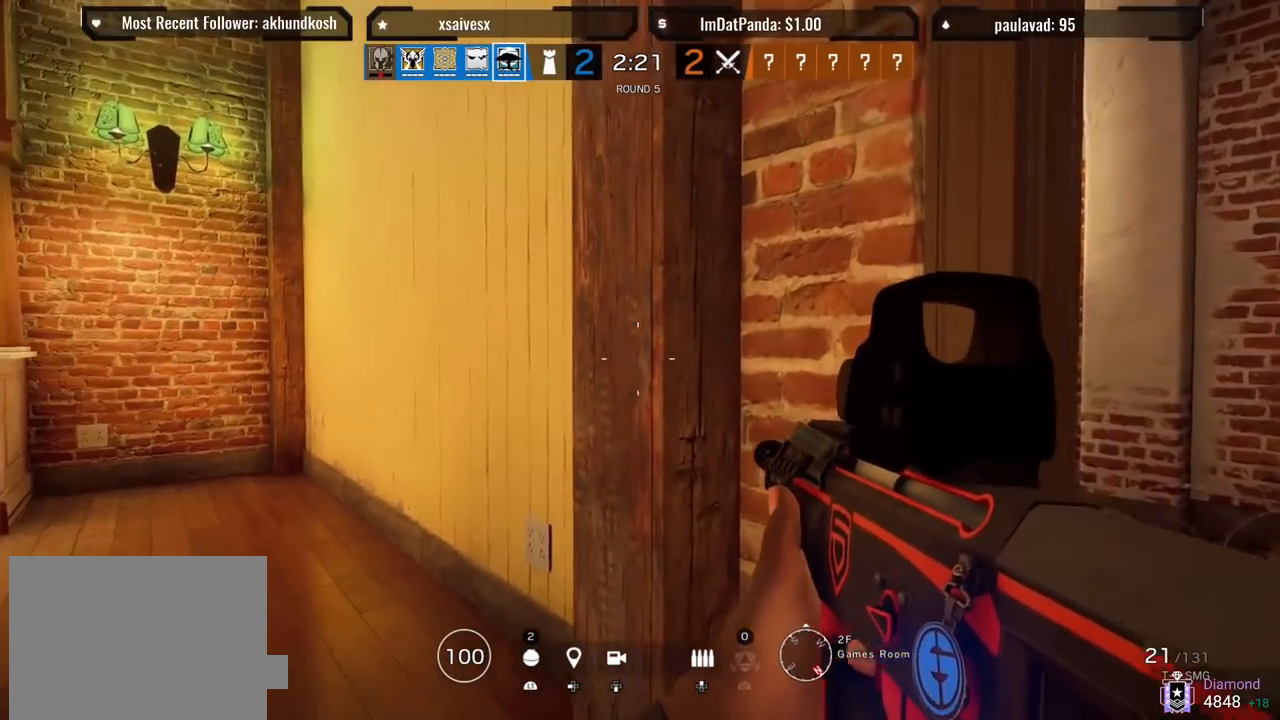
{"dt_ms": 500, "buttons": [], "left_stick": "center", "right_stick": "center", "events": [[133, "left_stick", "left"], [317, "left_stick", "center"]]}
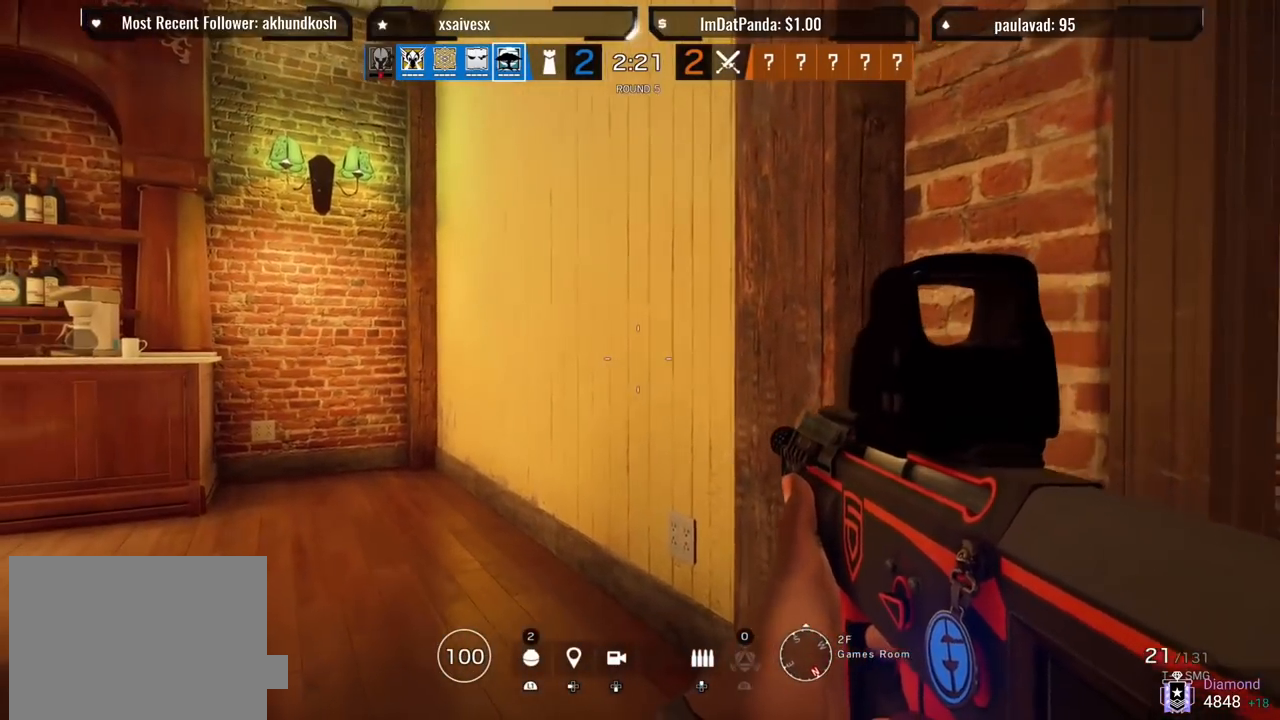
{"dt_ms": 500, "buttons": [], "left_stick": "up", "right_stick": "center", "events": [[50, "left_stick", "left"], [100, "right_stick", "left"], [183, "L3", "down"], [200, "left_stick", "up"], [350, "right_stick", "right"], [483, "L3", "up"], [483, "right_stick", "center"]]}
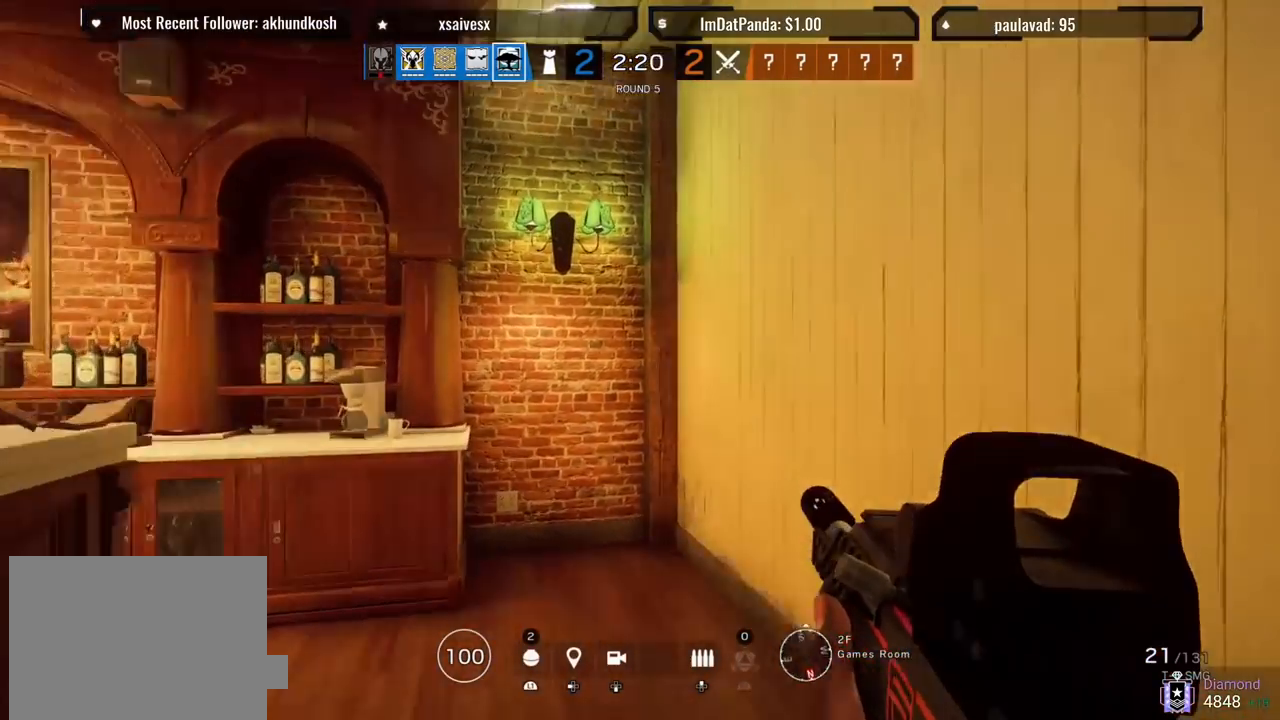
{"dt_ms": 500, "buttons": [], "left_stick": "up-left", "right_stick": "right", "events": [[250, "right_stick", "right"], [467, "left_stick", "up-left"]]}
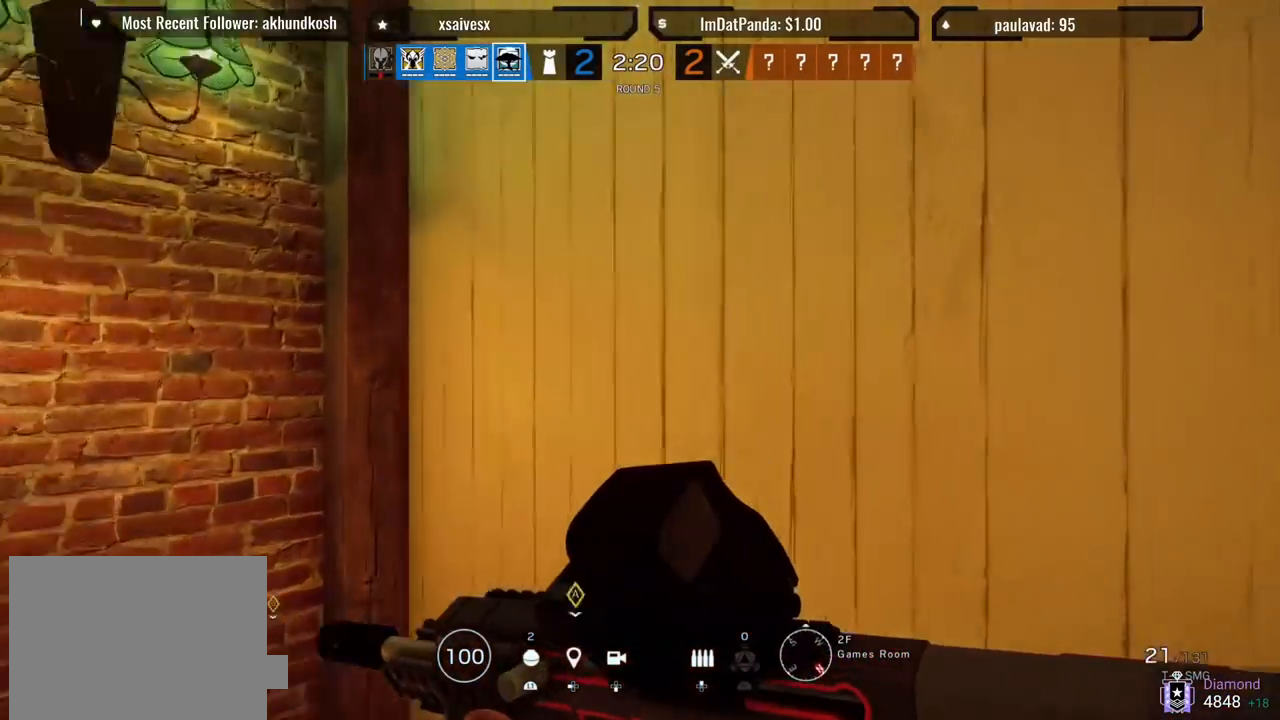
{"dt_ms": 500, "buttons": ["SQUARE"], "left_stick": "center", "right_stick": "center", "events": [[50, "right_stick", "center"], [100, "SQUARE", "down"], [250, "left_stick", "center"]]}
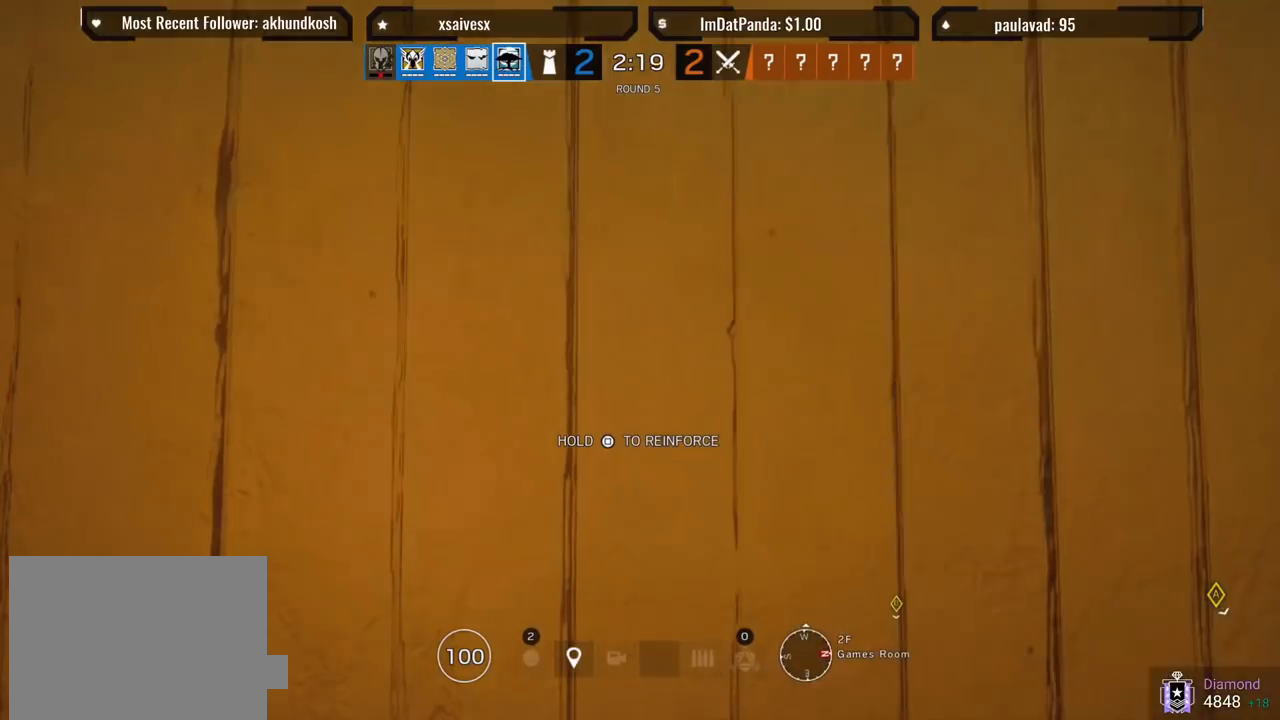
{"dt_ms": 500, "buttons": ["SQUARE"], "left_stick": "center", "right_stick": "center", "events": []}
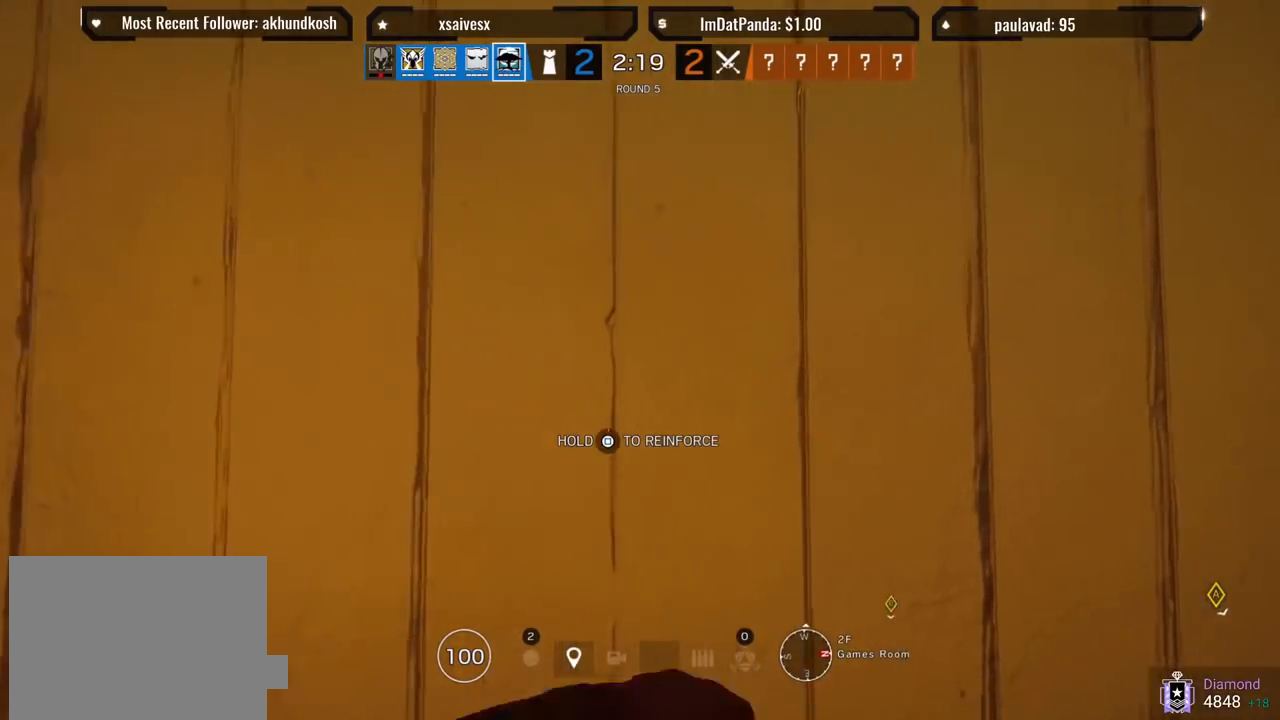
{"dt_ms": 500, "buttons": ["SQUARE"], "left_stick": "center", "right_stick": "center", "events": []}
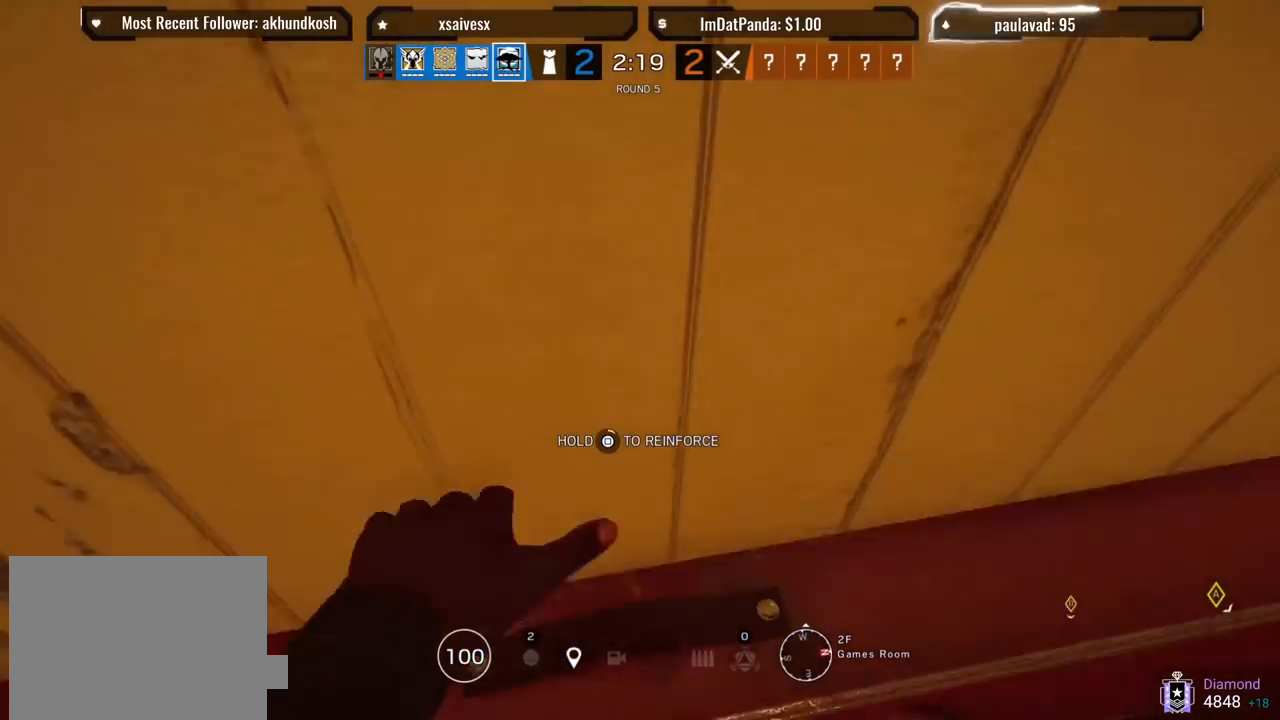
{"dt_ms": 500, "buttons": ["SQUARE"], "left_stick": "center", "right_stick": "center", "events": []}
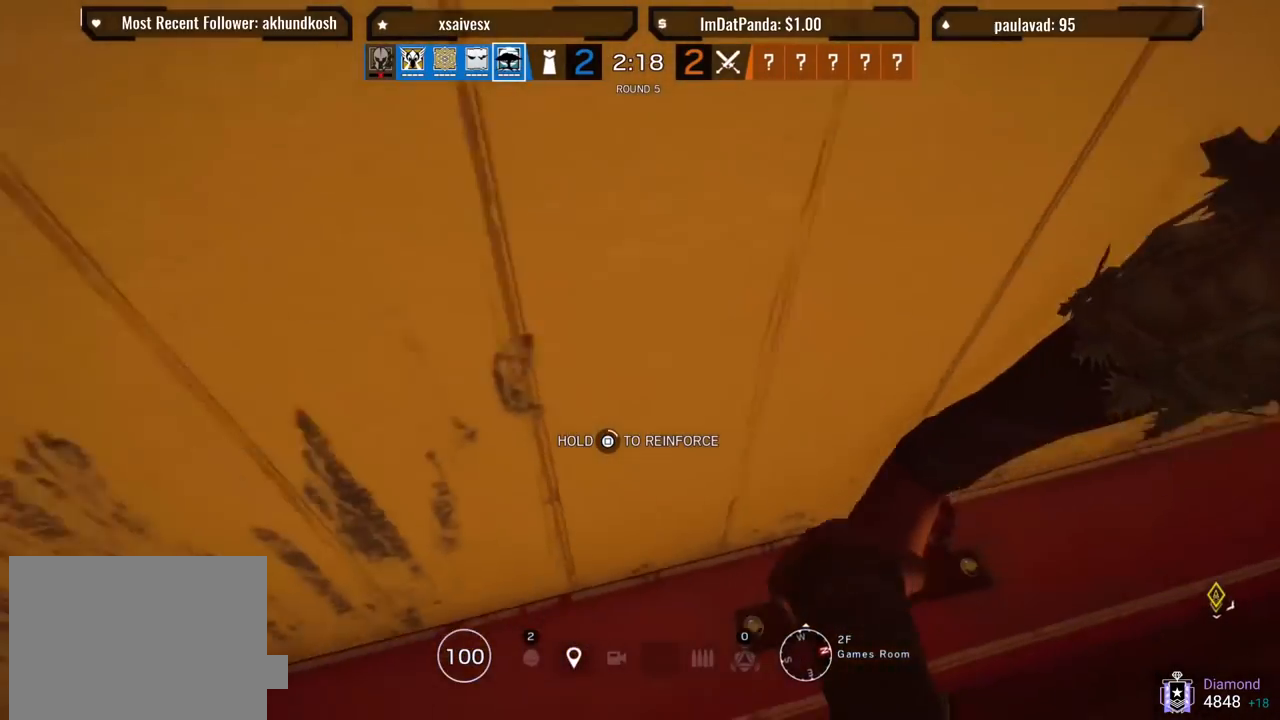
{"dt_ms": 500, "buttons": ["SQUARE"], "left_stick": "center", "right_stick": "center", "events": []}
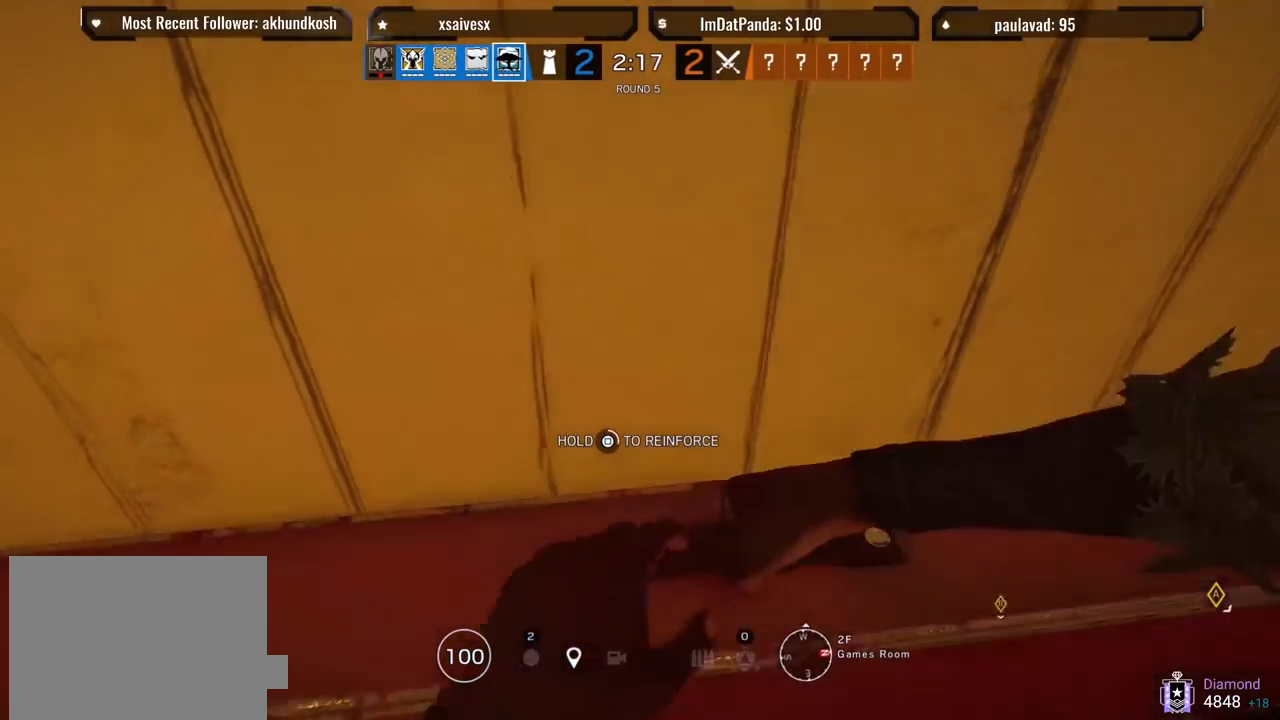
{"dt_ms": 500, "buttons": ["SQUARE"], "left_stick": "center", "right_stick": "center", "events": []}
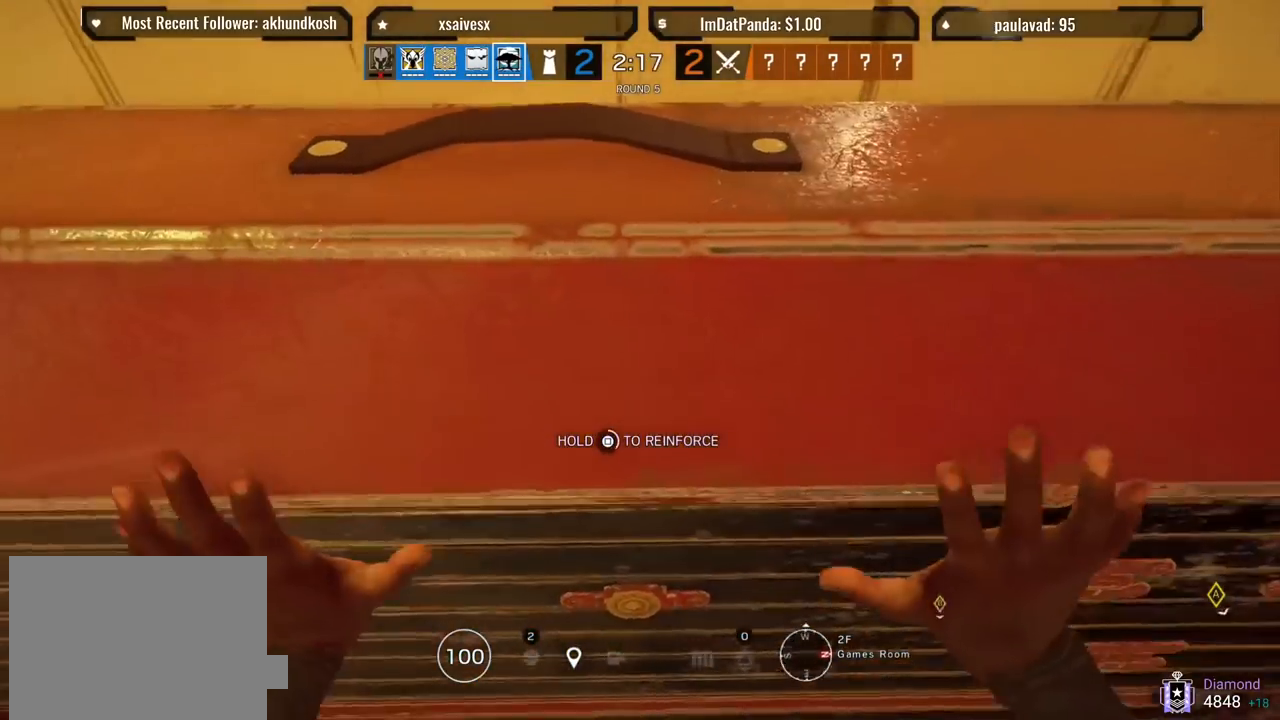
{"dt_ms": 500, "buttons": ["SQUARE"], "left_stick": "center", "right_stick": "center", "events": []}
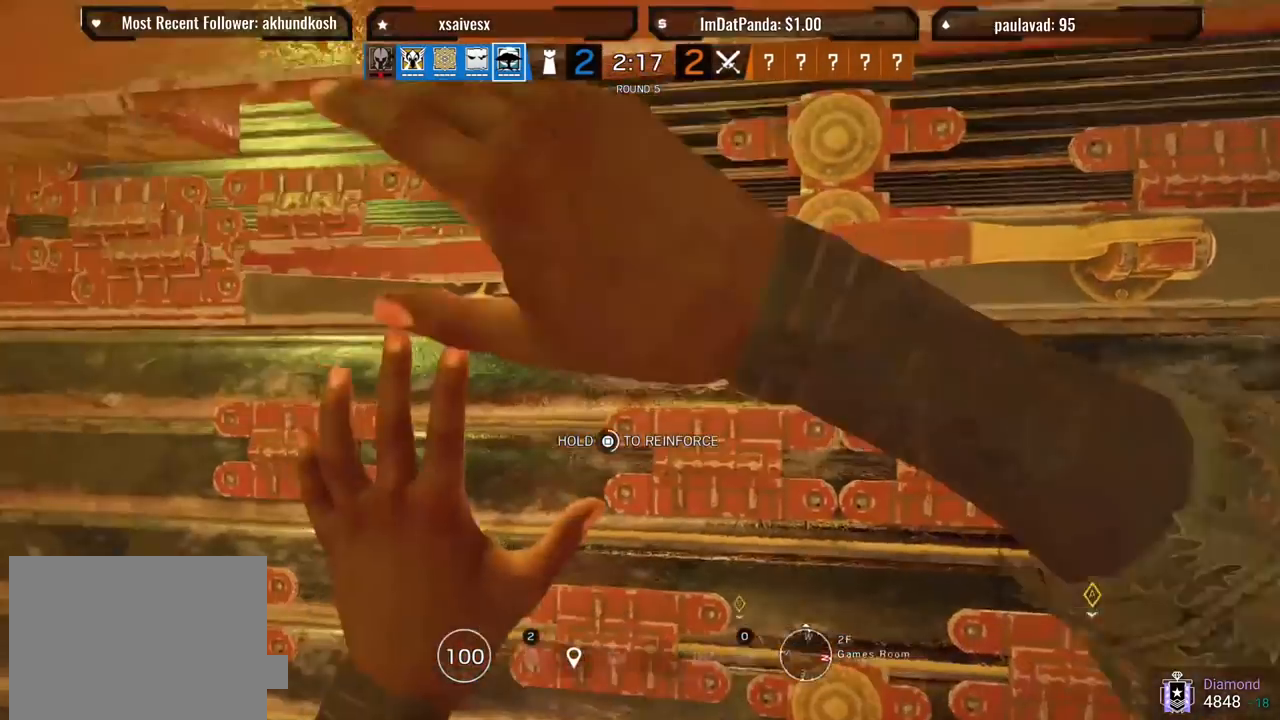
{"dt_ms": 500, "buttons": ["SQUARE"], "left_stick": "center", "right_stick": "center", "events": []}
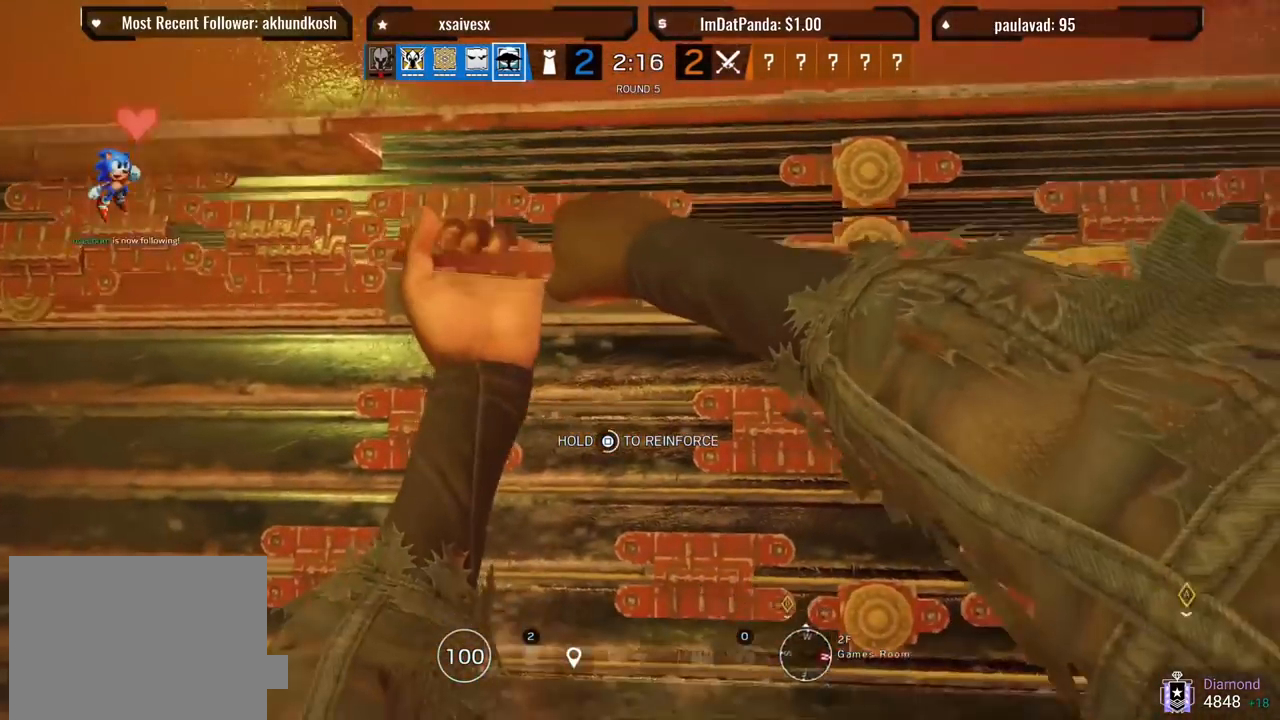
{"dt_ms": 500, "buttons": ["SQUARE"], "left_stick": "center", "right_stick": "center", "events": []}
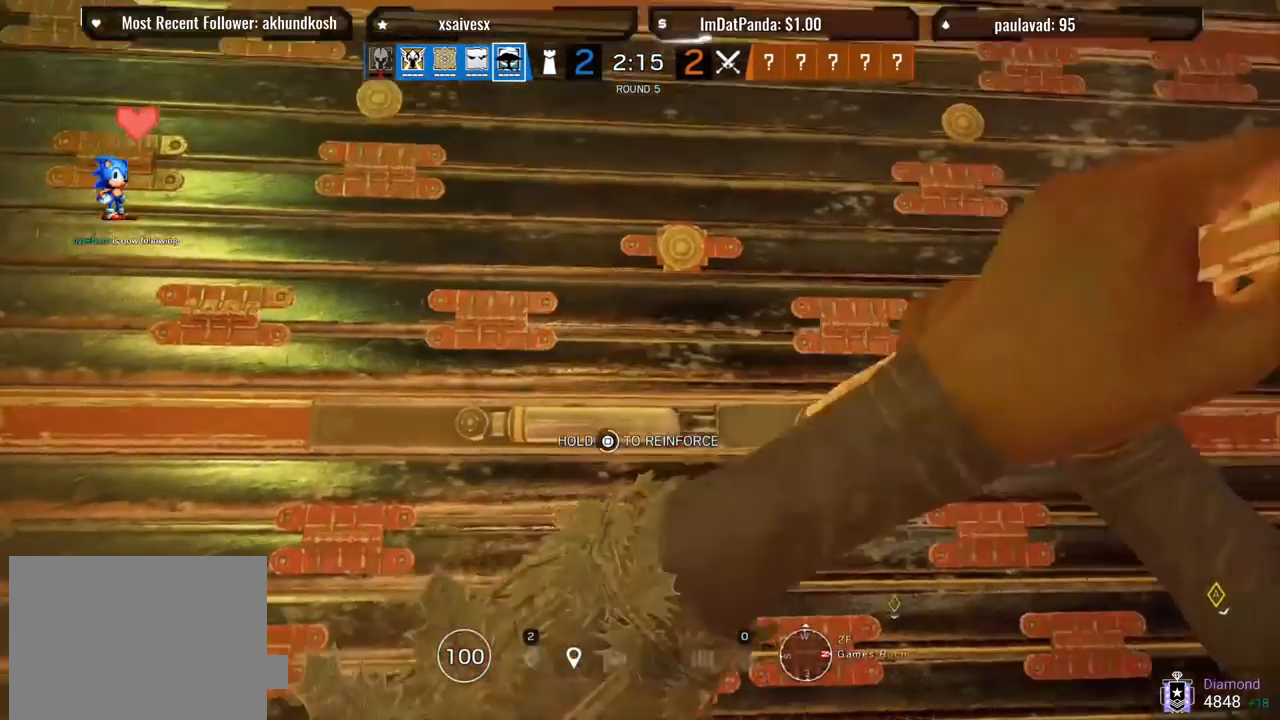
{"dt_ms": 500, "buttons": ["SQUARE"], "left_stick": "center", "right_stick": "center", "events": []}
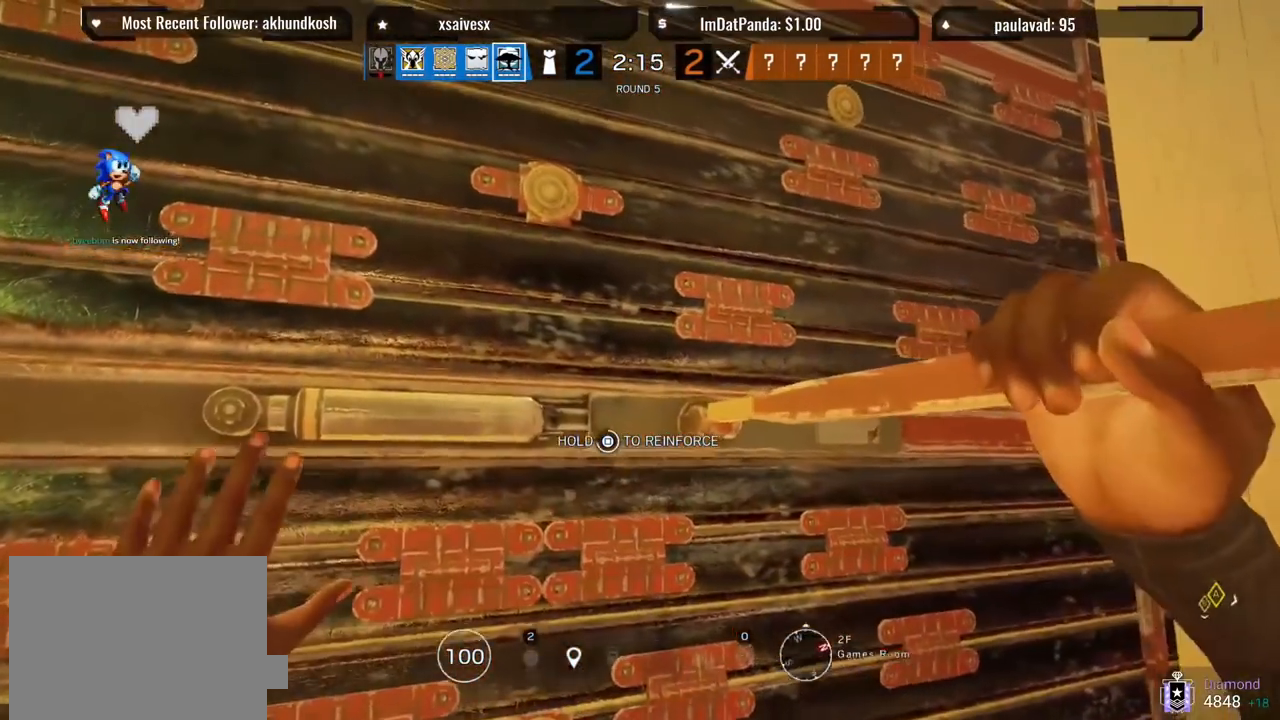
{"dt_ms": 500, "buttons": ["SQUARE"], "left_stick": "center", "right_stick": "center", "events": []}
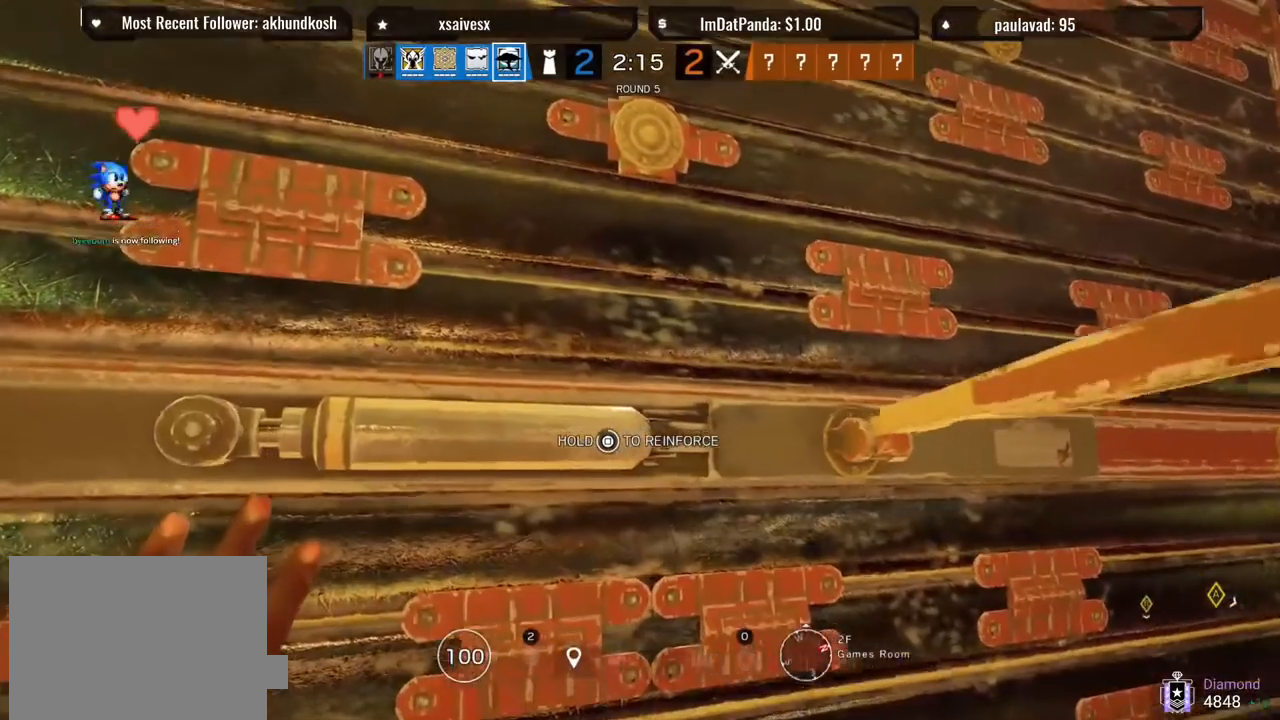
{"dt_ms": 500, "buttons": ["SQUARE"], "left_stick": "down", "right_stick": "center", "events": [[417, "left_stick", "down"]]}
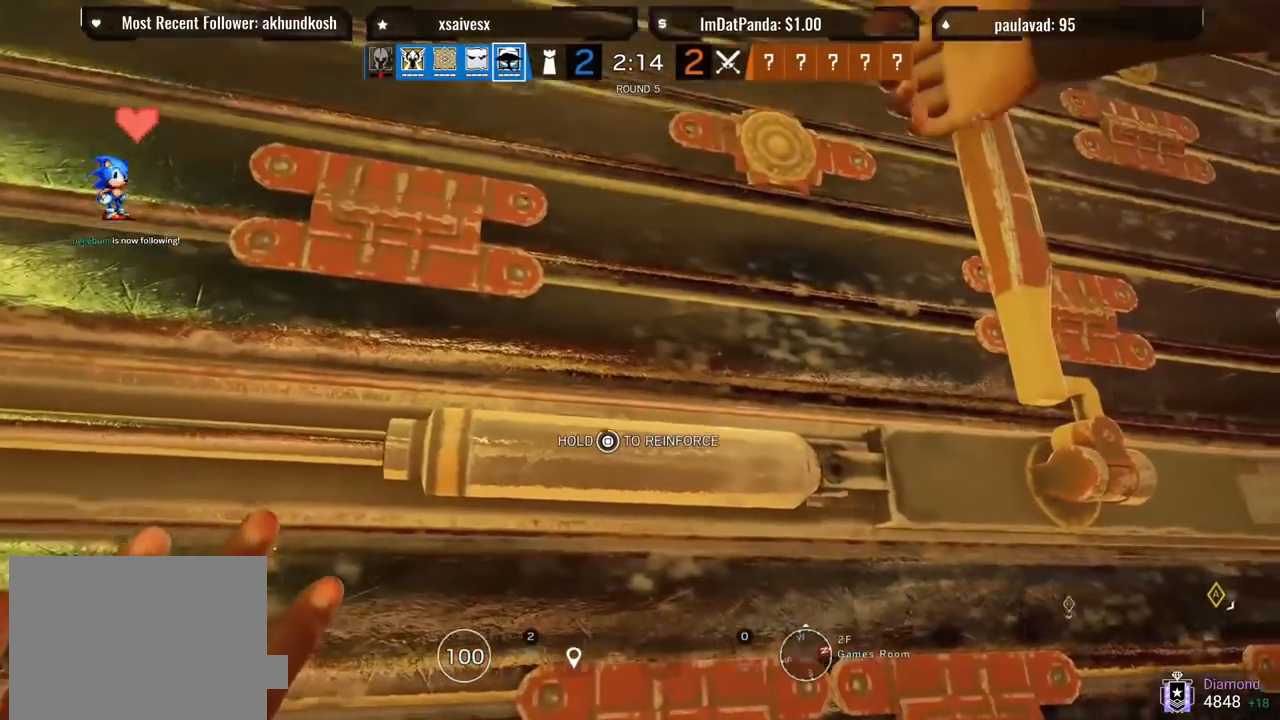
{"dt_ms": 500, "buttons": [], "left_stick": "down", "right_stick": "center", "events": [[467, "SQUARE", "up"]]}
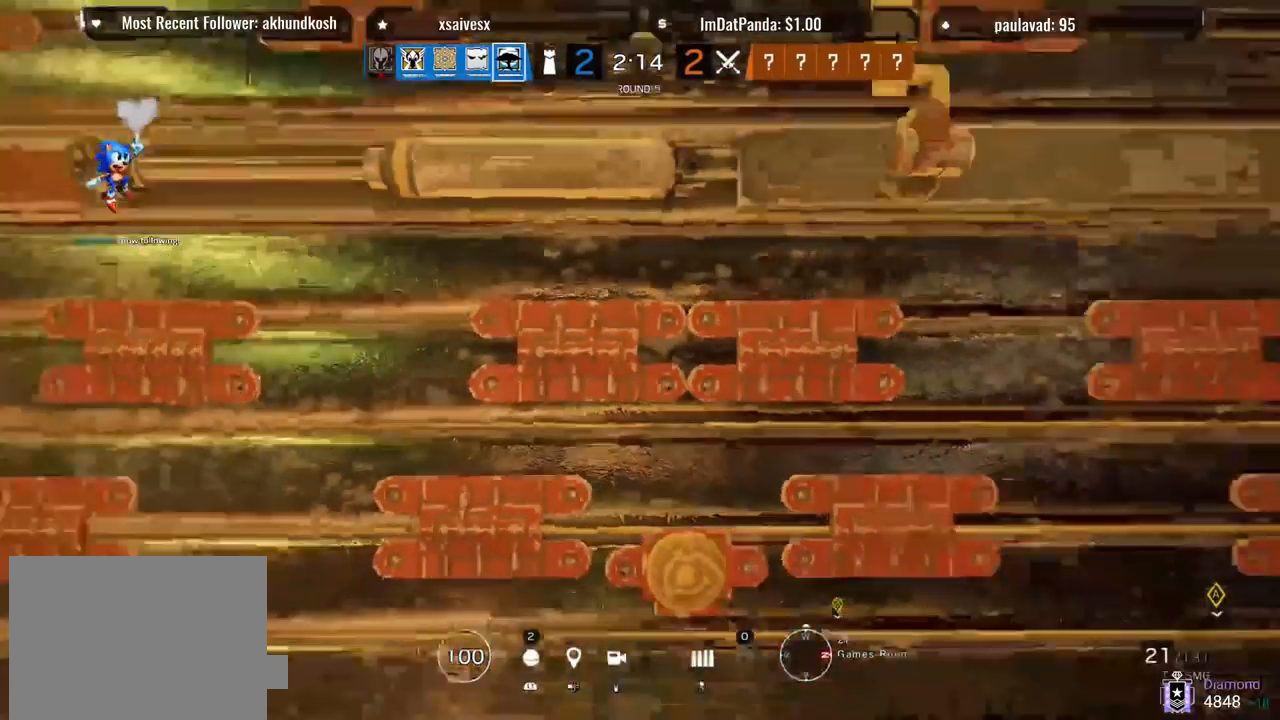
{"dt_ms": 500, "buttons": [], "left_stick": "down-left", "right_stick": "center", "events": [[133, "right_stick", "right"], [317, "left_stick", "down-left"], [383, "right_stick", "center"]]}
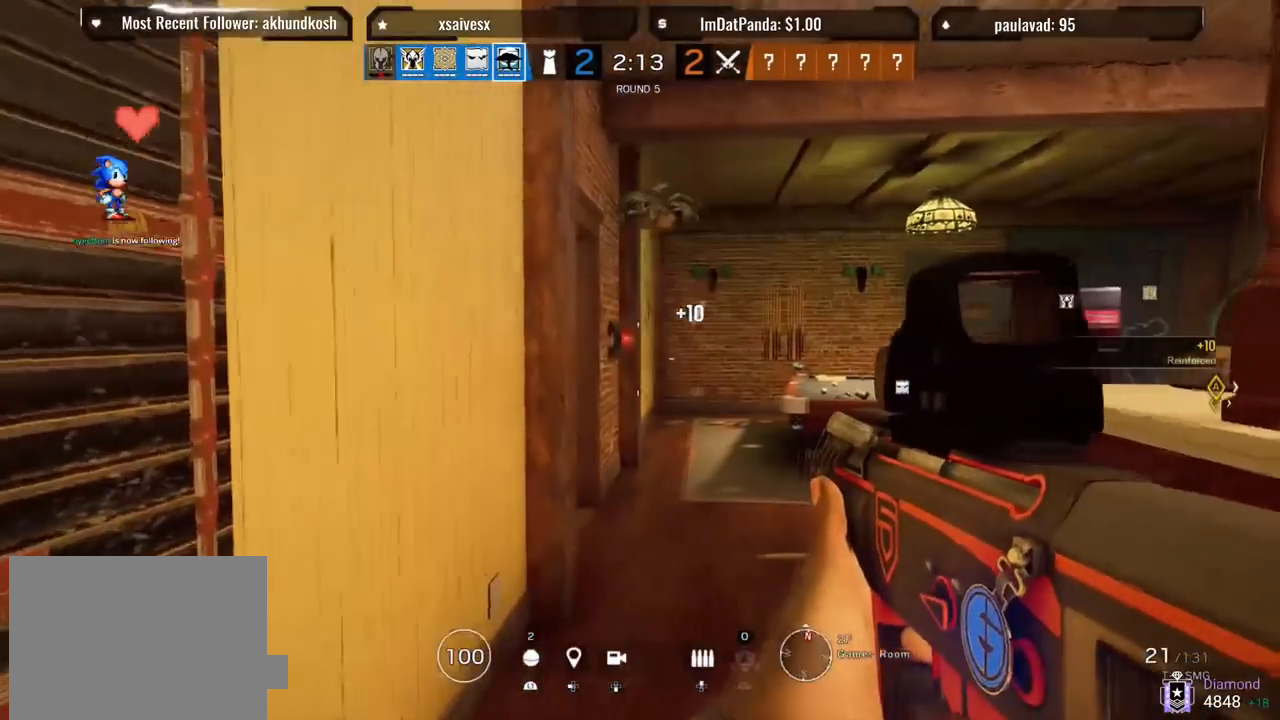
{"dt_ms": 500, "buttons": [], "left_stick": "center", "right_stick": "center", "events": [[33, "left_stick", "center"], [283, "right_stick", "right"], [450, "right_stick", "center"]]}
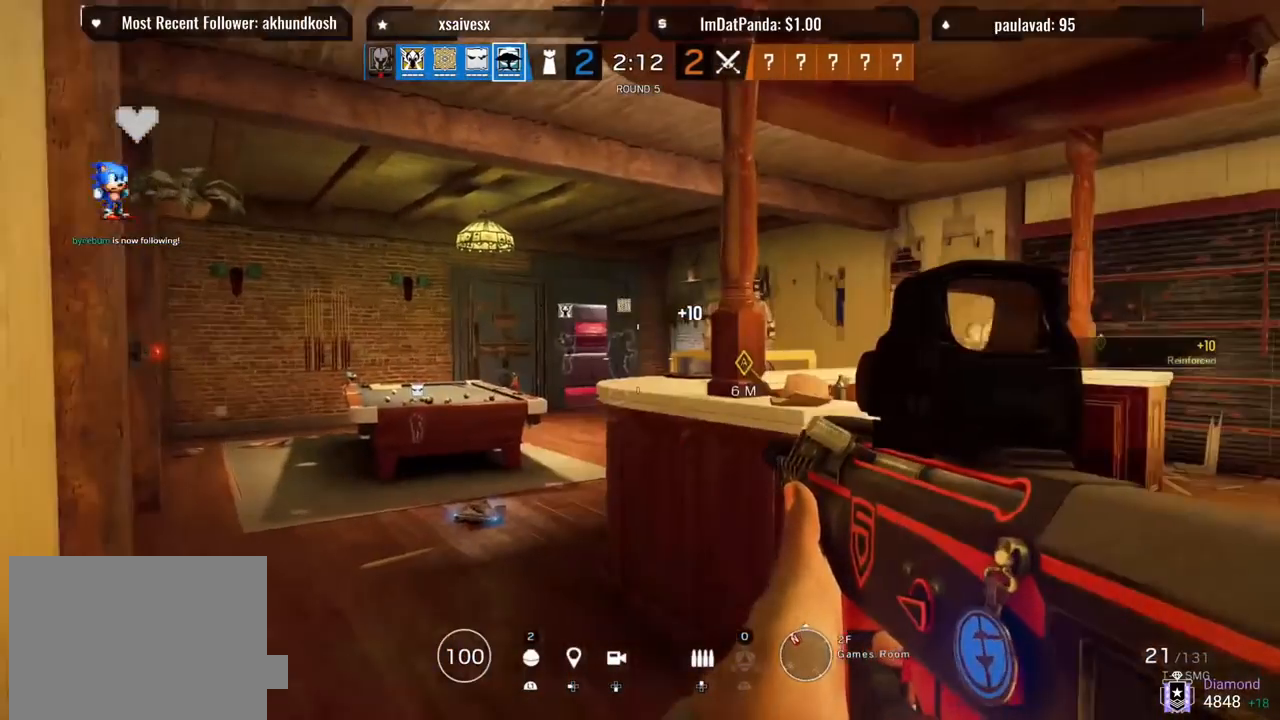
{"dt_ms": 500, "buttons": [], "left_stick": "center", "right_stick": "center", "events": []}
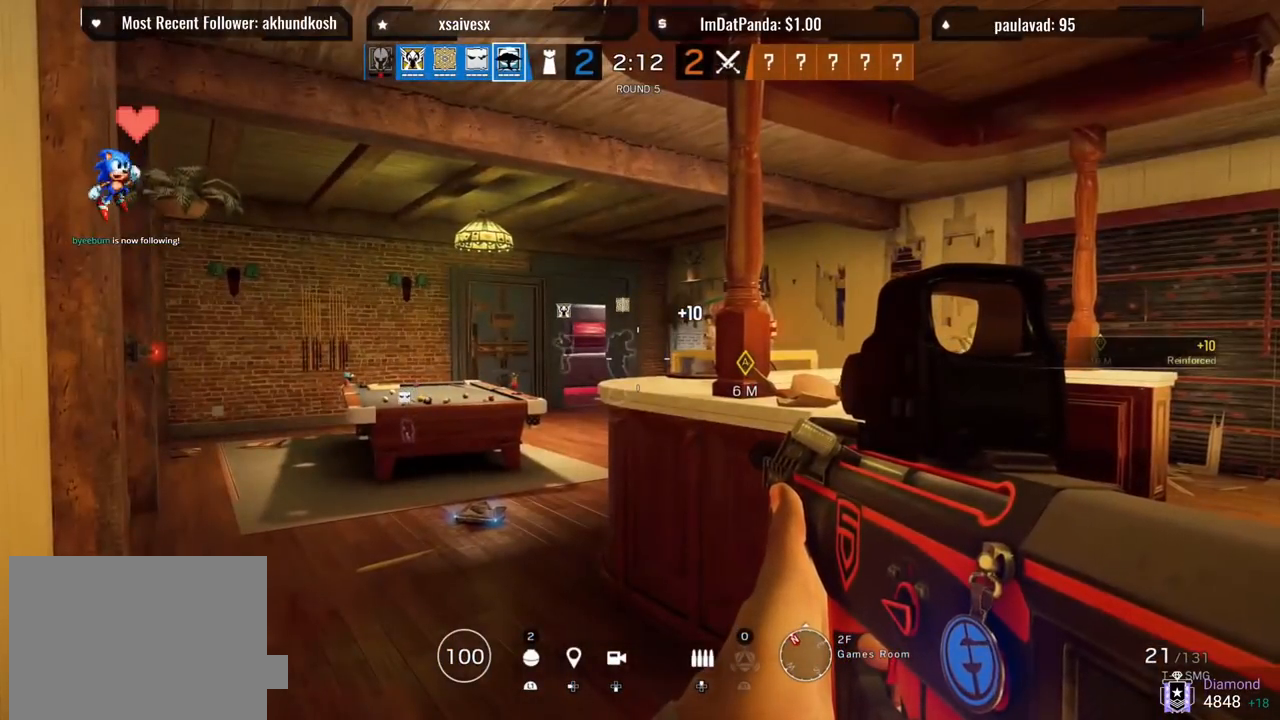
{"dt_ms": 500, "buttons": [], "left_stick": "center", "right_stick": "center", "events": []}
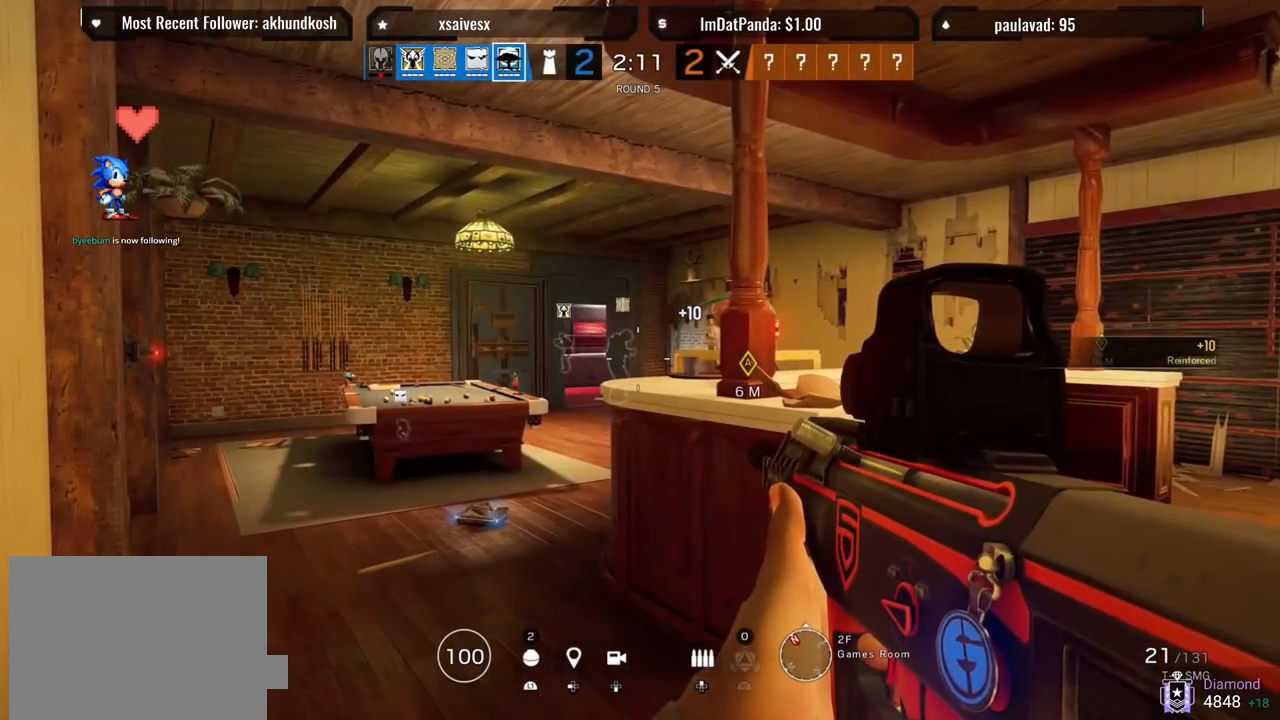
{"dt_ms": 500, "buttons": [], "left_stick": "center", "right_stick": "center", "events": []}
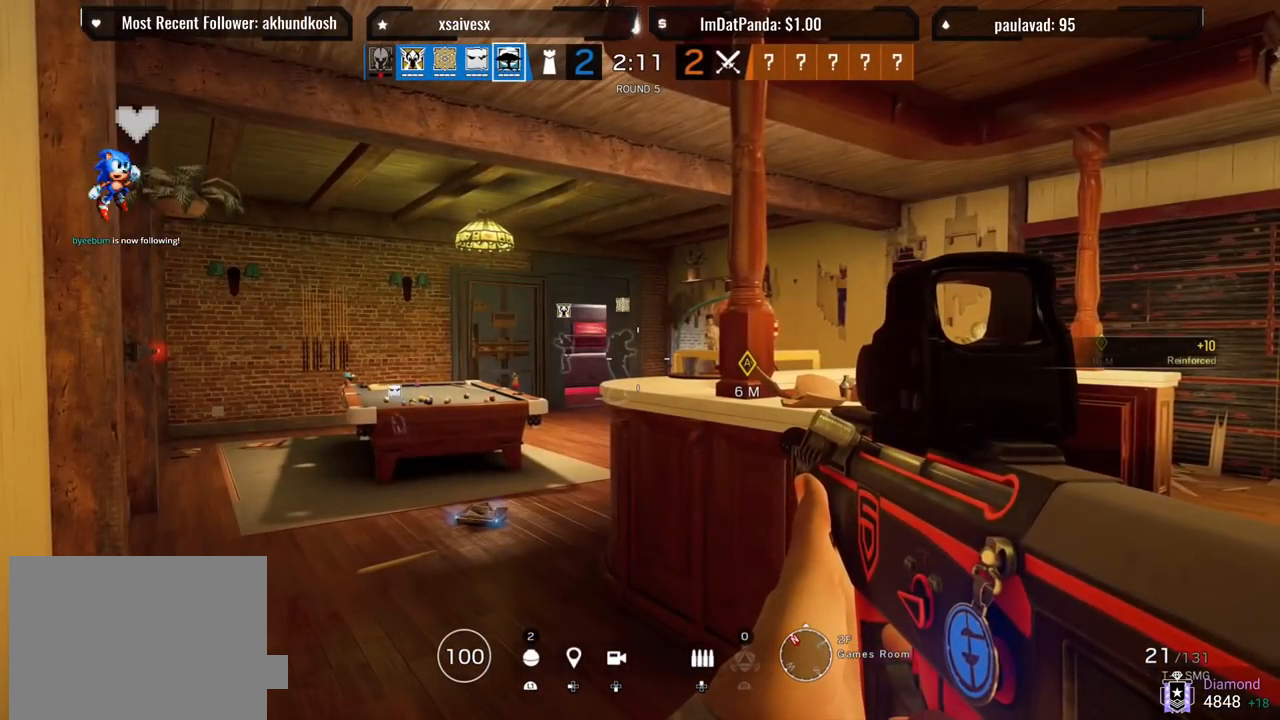
{"dt_ms": 500, "buttons": [], "left_stick": "center", "right_stick": "center", "events": []}
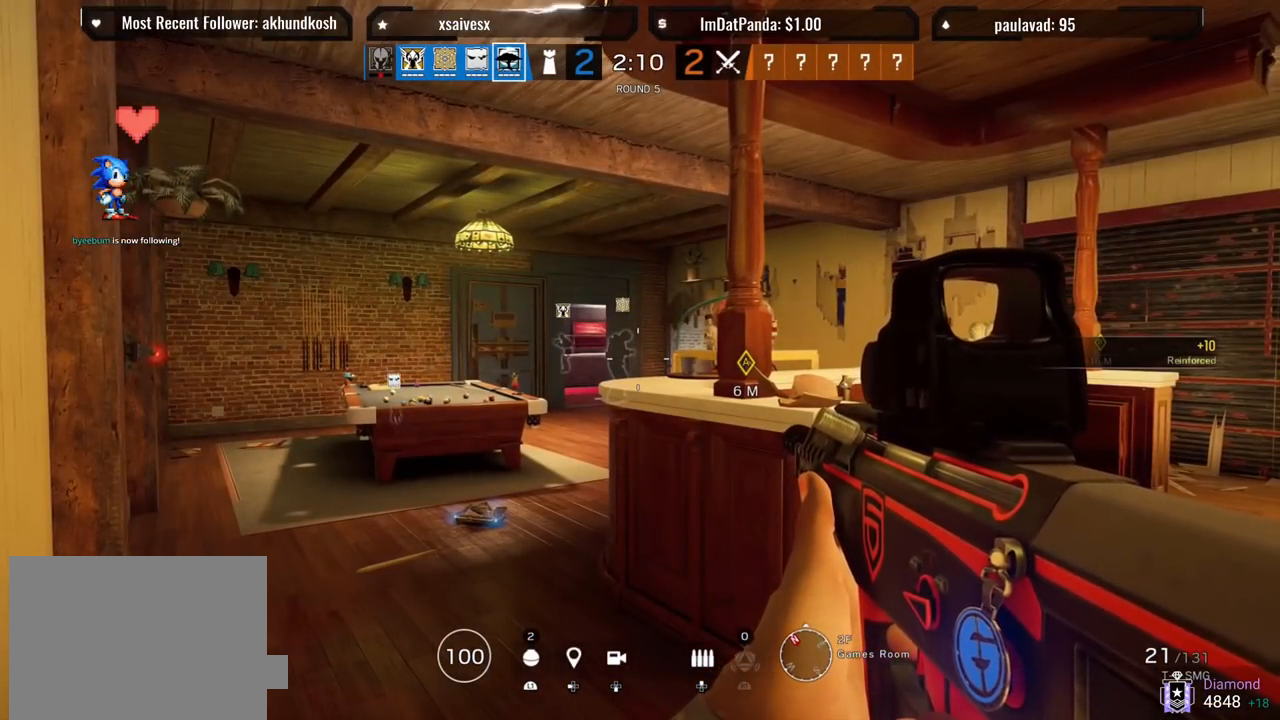
{"dt_ms": 500, "buttons": [], "left_stick": "center", "right_stick": "center", "events": [[50, "right_stick", "left"], [300, "right_stick", "center"]]}
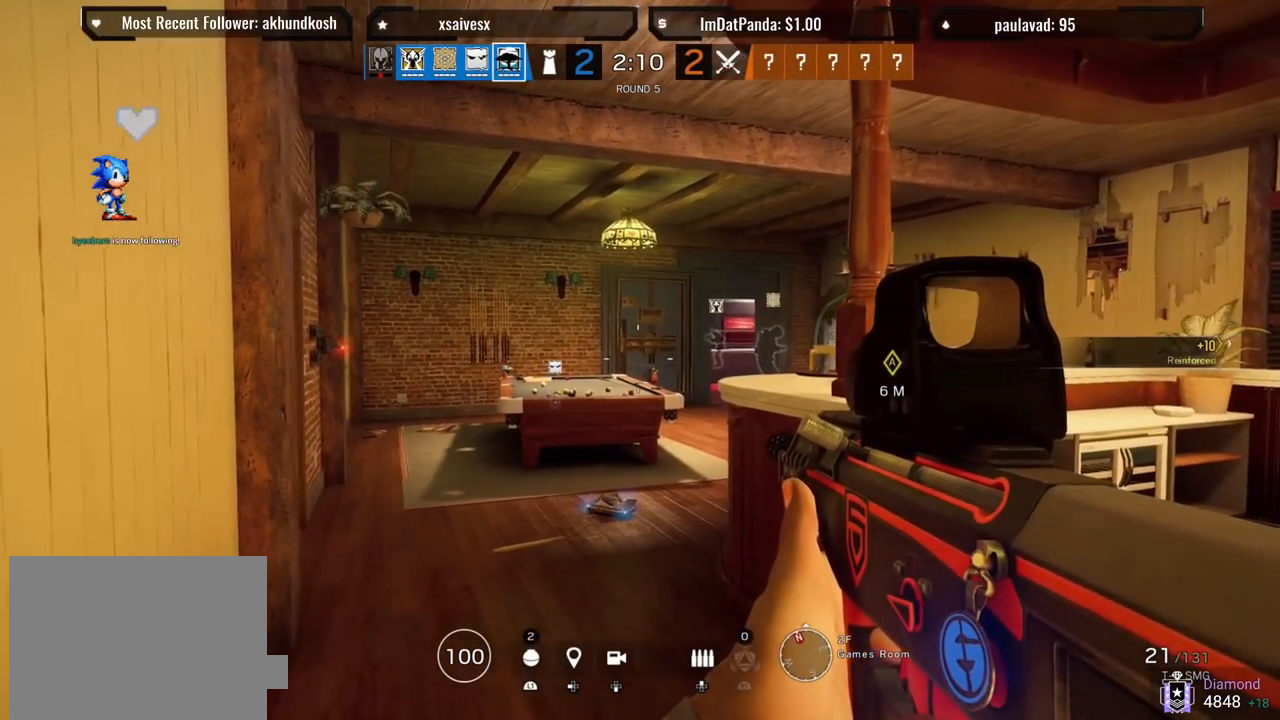
{"dt_ms": 500, "buttons": [], "left_stick": "center", "right_stick": "left", "events": [[367, "right_stick", "left"]]}
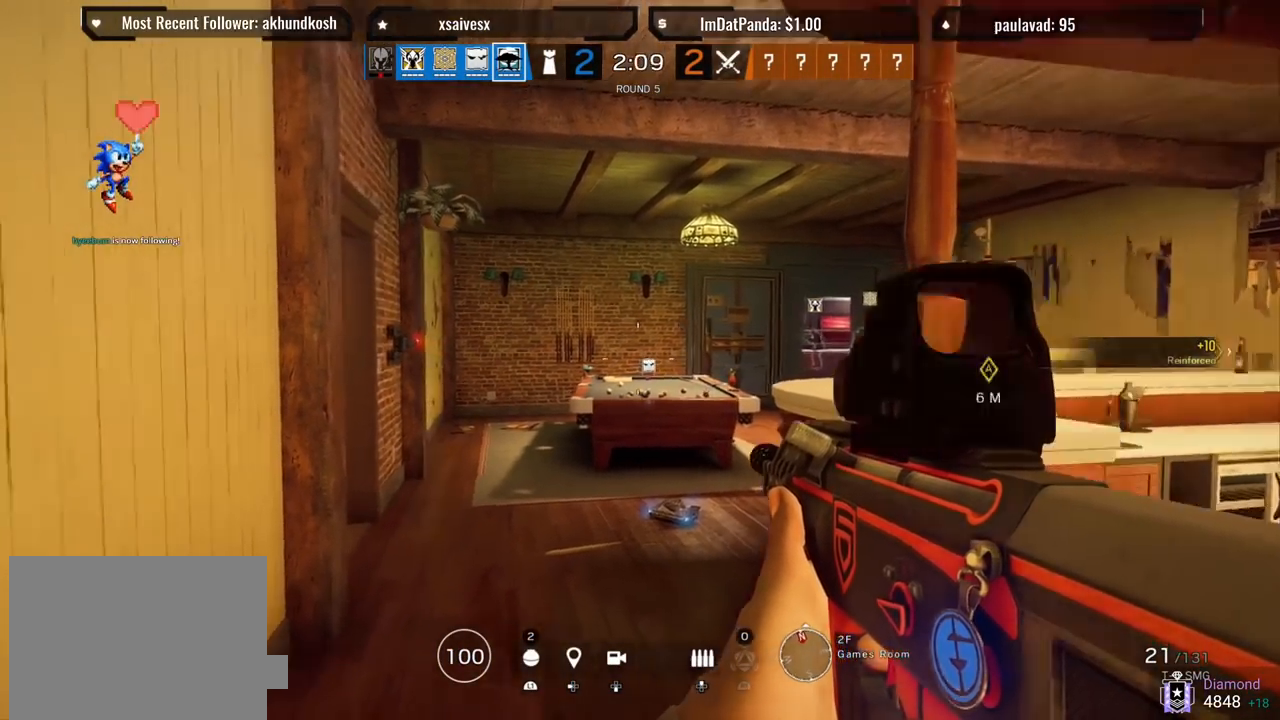
{"dt_ms": 1000, "buttons": [], "left_stick": "center", "right_stick": "center"}
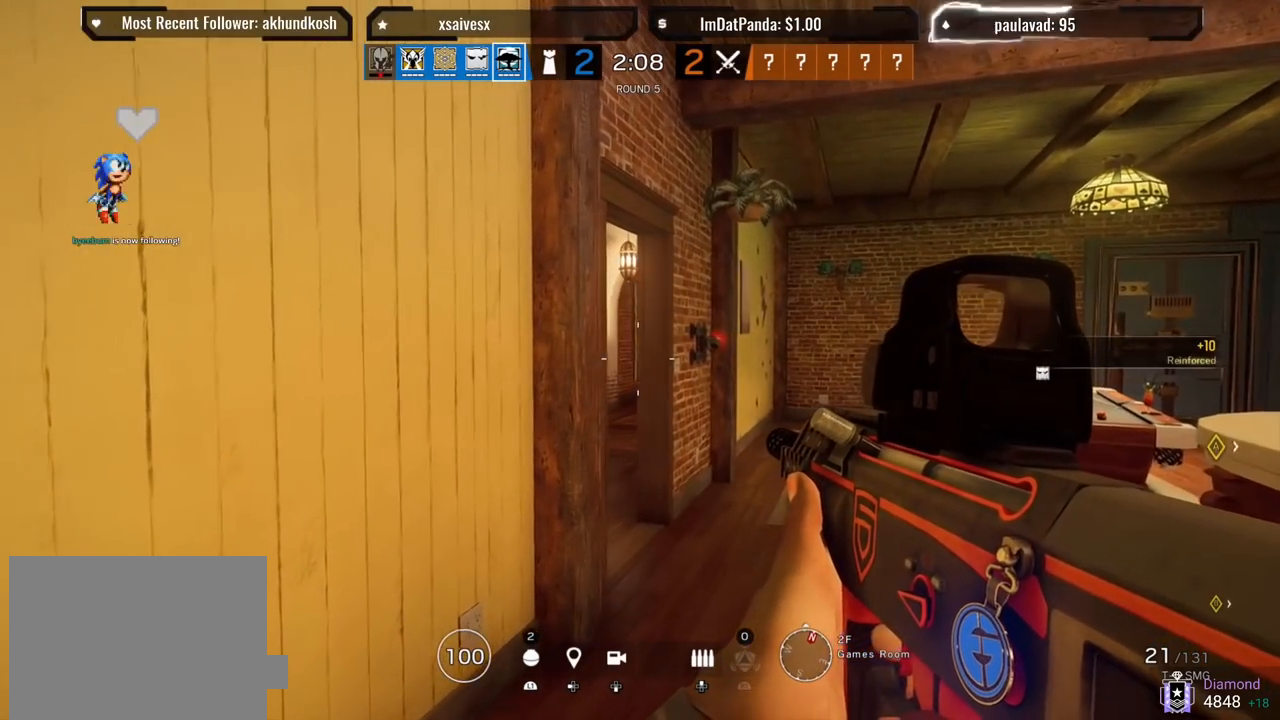
{"dt_ms": 500, "buttons": [], "left_stick": "up", "right_stick": "center", "events": [[50, "left_stick", "up"], [317, "R1", "down"], [450, "R1", "up"]]}